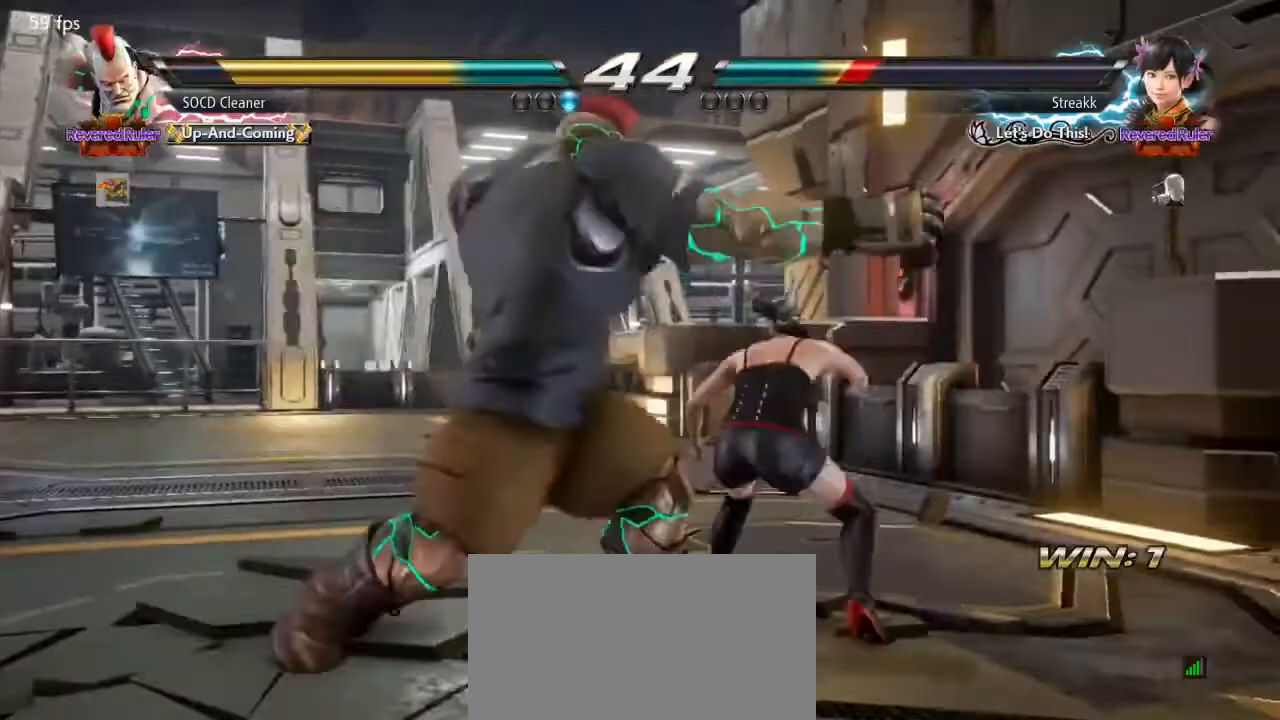
Gameplay with a controller (arcade stick); each line is a JSON object with the inputs held at the frame after it. "events" lists button and stick changes between this image and that frame as [ms after this image, input, new state], when the widget could be followed in between. Not read: L3 R3 other_buttons.
{"buttons": ["DPAD_LEFT"], "events": [[267, "DPAD_DOWN", "down"], [300, "DPAD_DOWN", "up"], [333, "DPAD_LEFT", "down"]]}
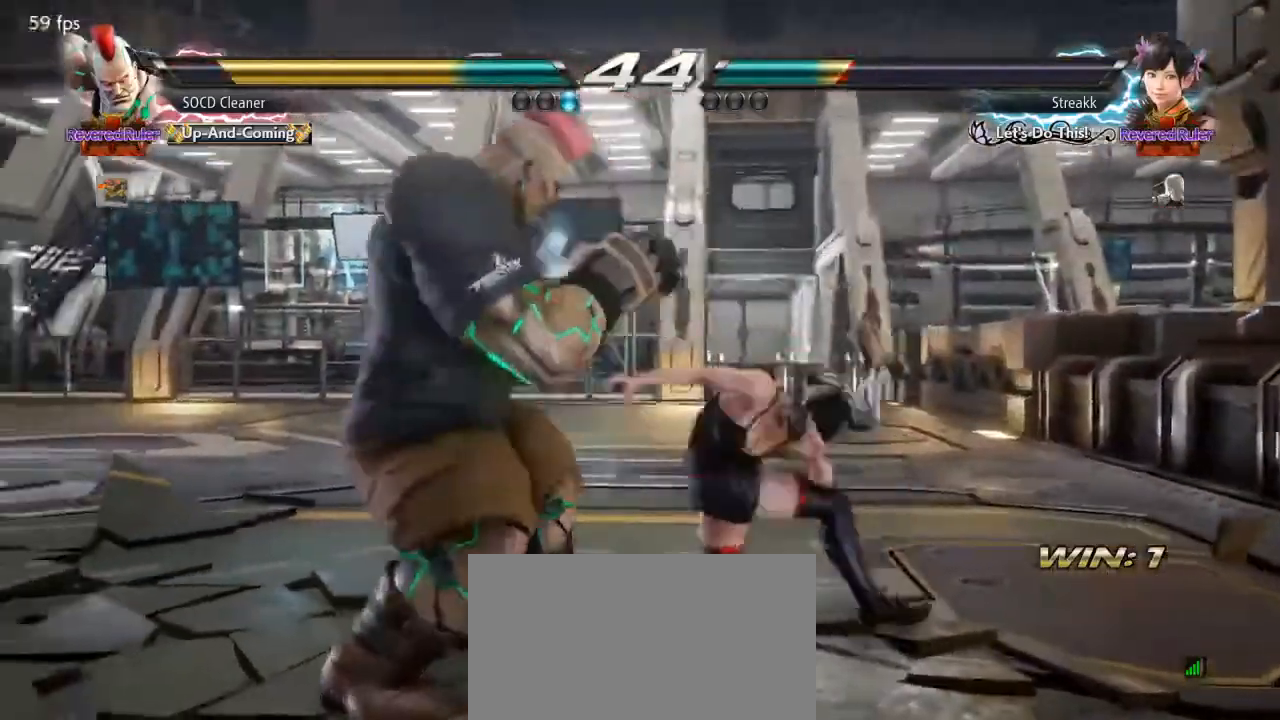
{"buttons": [], "events": [[233, "DPAD_DOWN", "down"], [400, "DPAD_DOWN", "up"], [433, "DPAD_LEFT", "up"]]}
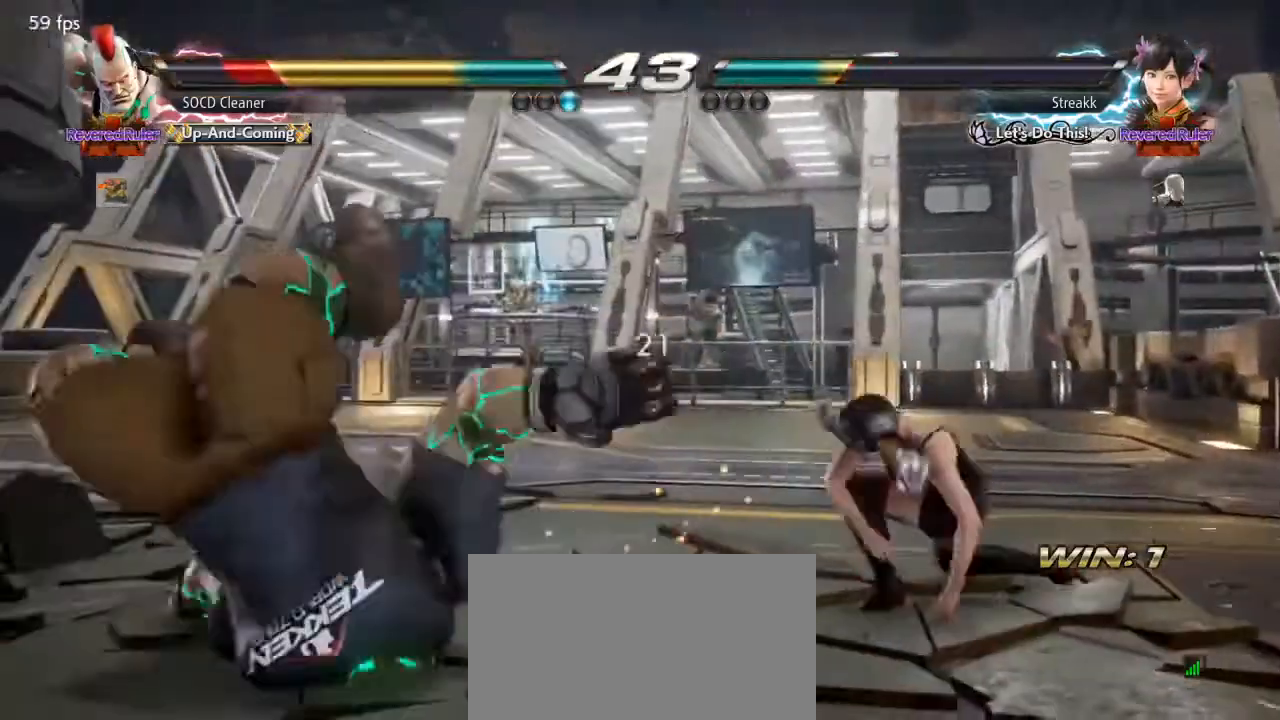
{"buttons": [], "events": []}
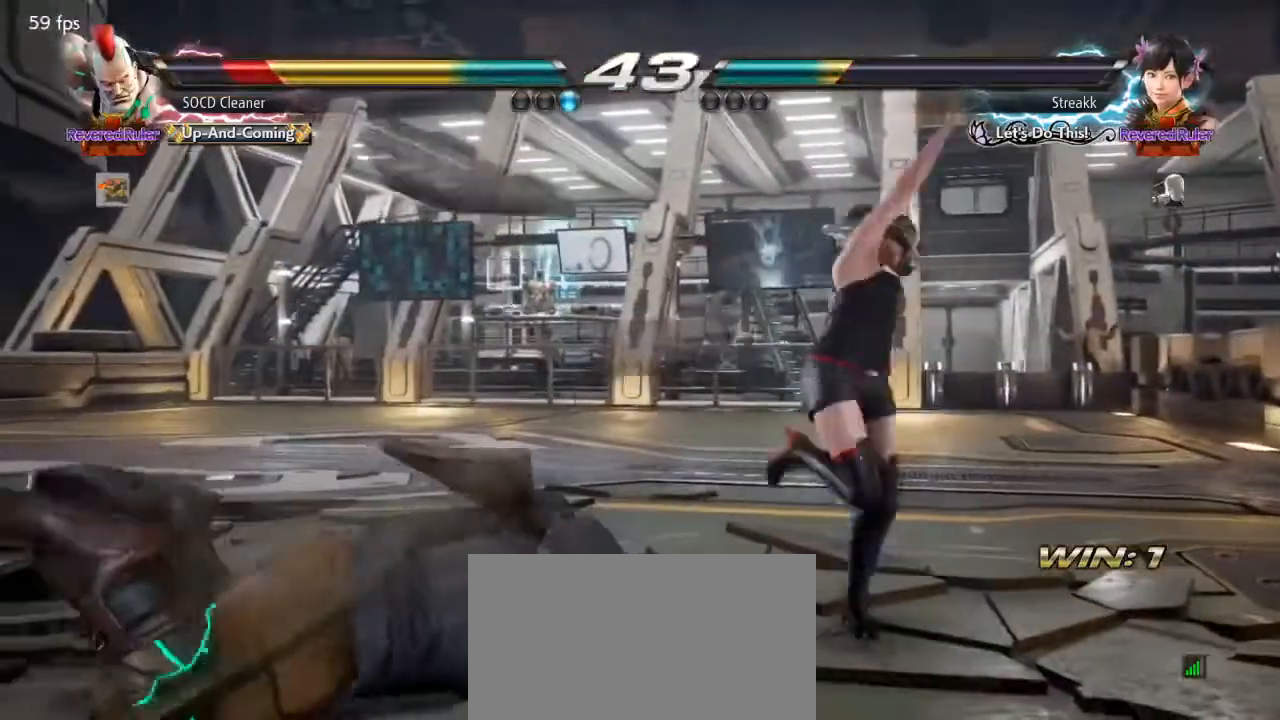
{"buttons": ["DPAD_DOWN", "DPAD_LEFT"], "events": [[200, "DPAD_DOWN", "down"], [200, "DPAD_LEFT", "down"]]}
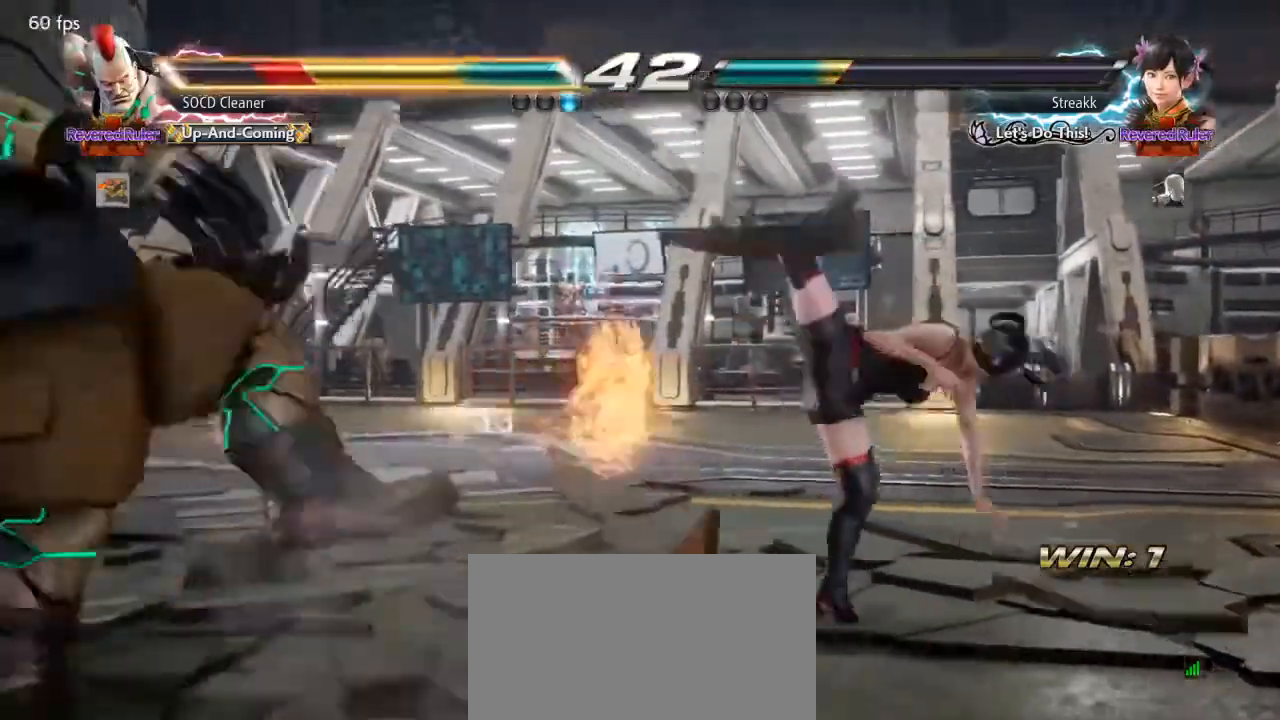
{"buttons": ["SQUARE", "TRIANGLE", "DPAD_DOWN", "DPAD_LEFT"], "events": [[33, "DPAD_DOWN", "up"], [233, "DPAD_LEFT", "up"], [500, "DPAD_DOWN", "down"], [500, "DPAD_LEFT", "down"], [500, "SQUARE", "down"], [500, "TRIANGLE", "down"]]}
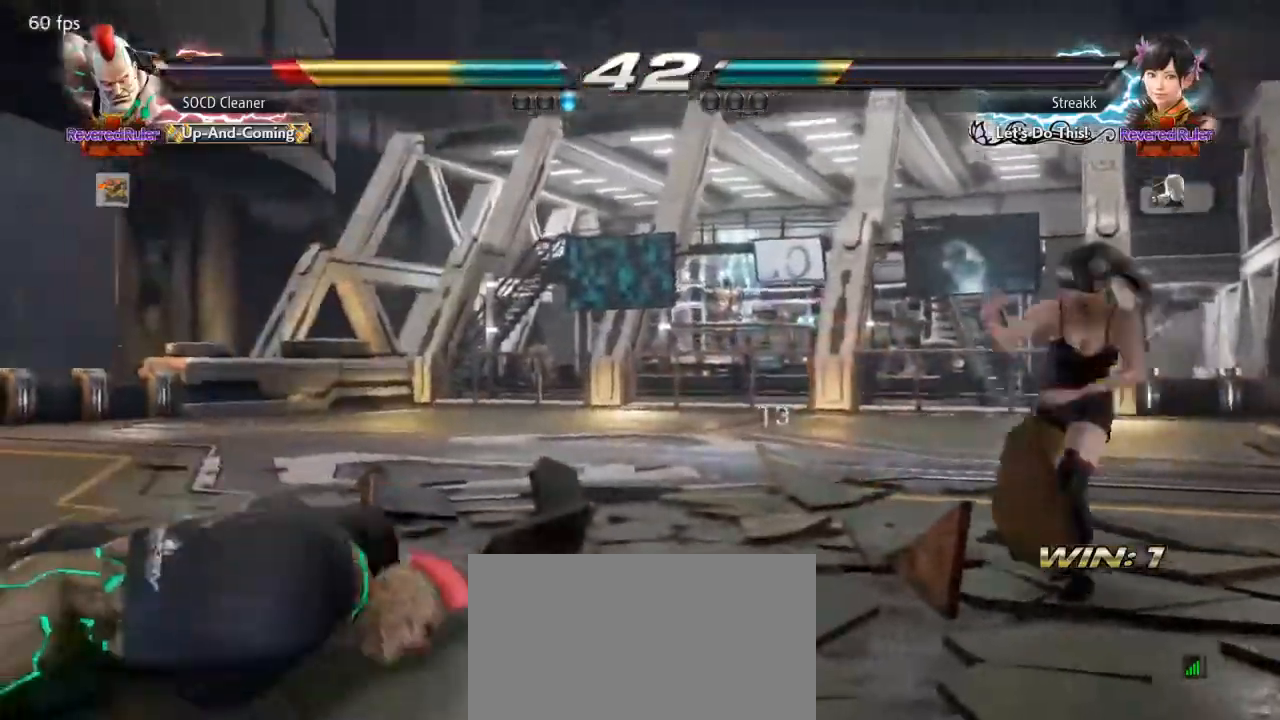
{"buttons": ["DPAD_LEFT"], "events": [[333, "DPAD_DOWN", "up"], [333, "DPAD_LEFT", "up"], [367, "TRIANGLE", "up"], [400, "SQUARE", "up"], [433, "DPAD_LEFT", "down"]]}
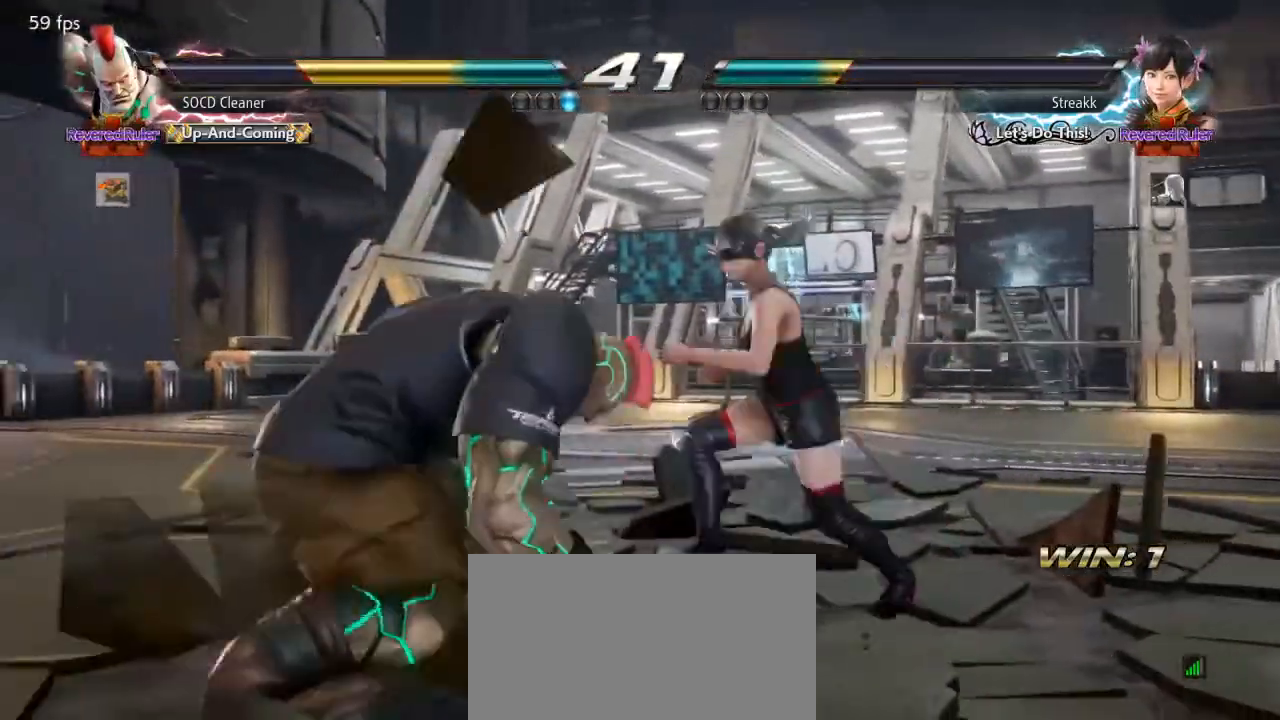
{"buttons": ["DPAD_LEFT"], "events": [[33, "DPAD_LEFT", "up"], [67, "DPAD_LEFT", "down"]]}
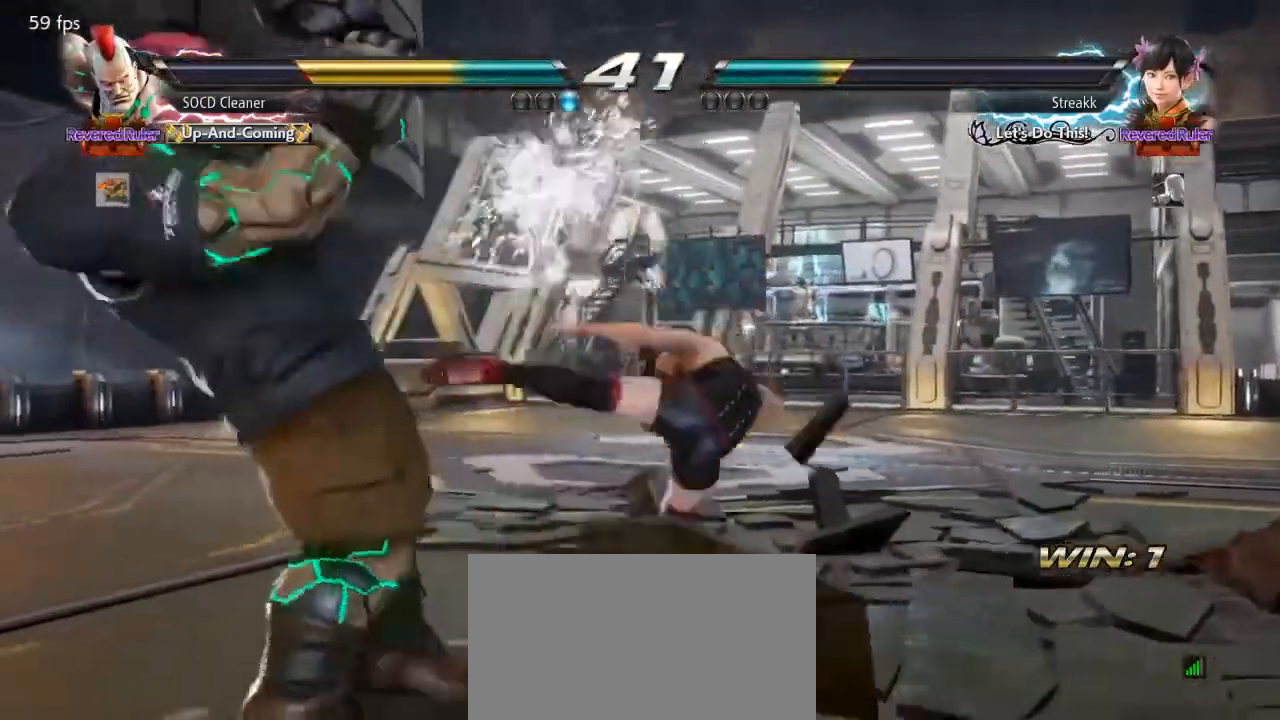
{"buttons": ["DPAD_LEFT"], "events": [[33, "DPAD_LEFT", "up"], [100, "DPAD_LEFT", "down"], [167, "DPAD_LEFT", "up"], [233, "DPAD_LEFT", "down"]]}
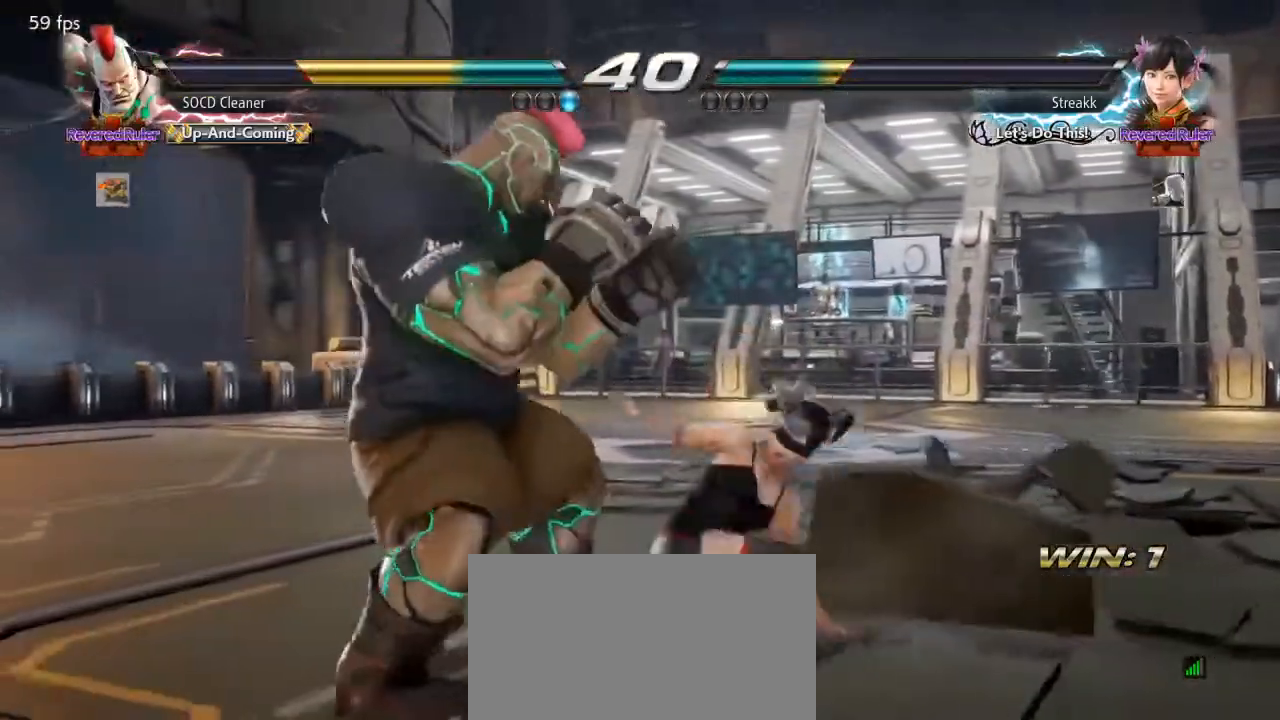
{"buttons": [], "events": [[400, "DPAD_LEFT", "up"]]}
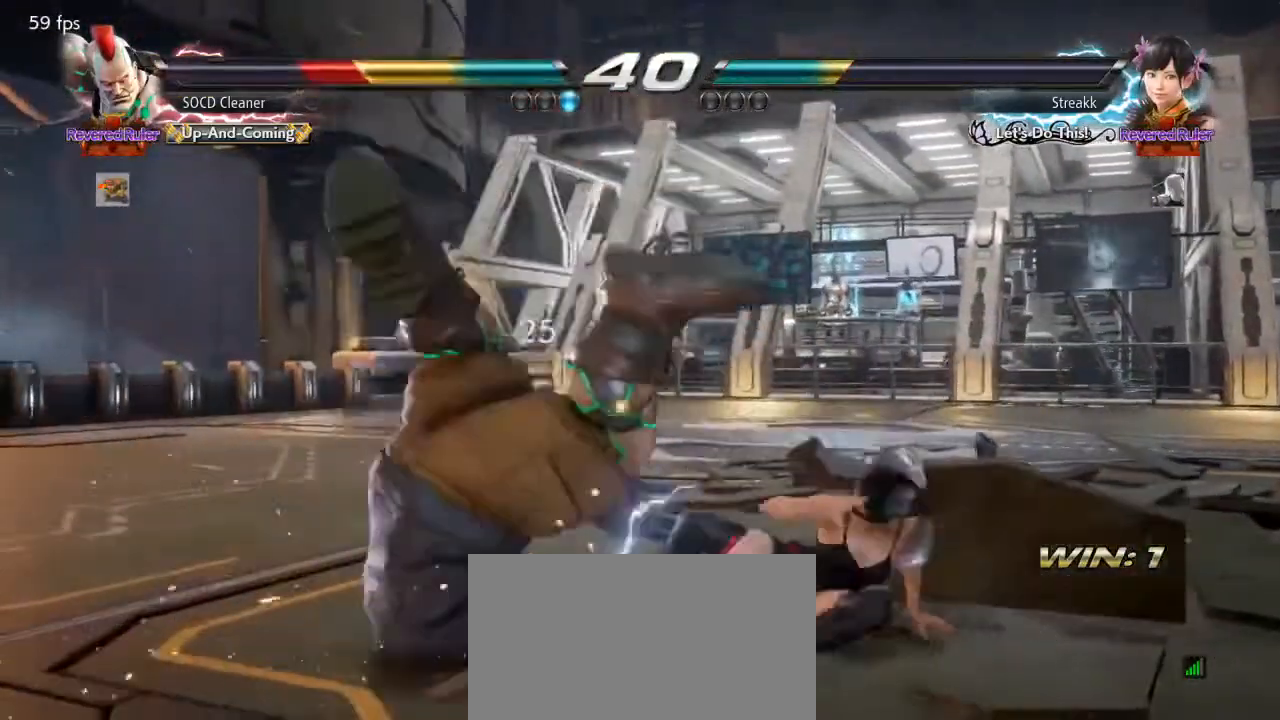
{"buttons": [], "events": []}
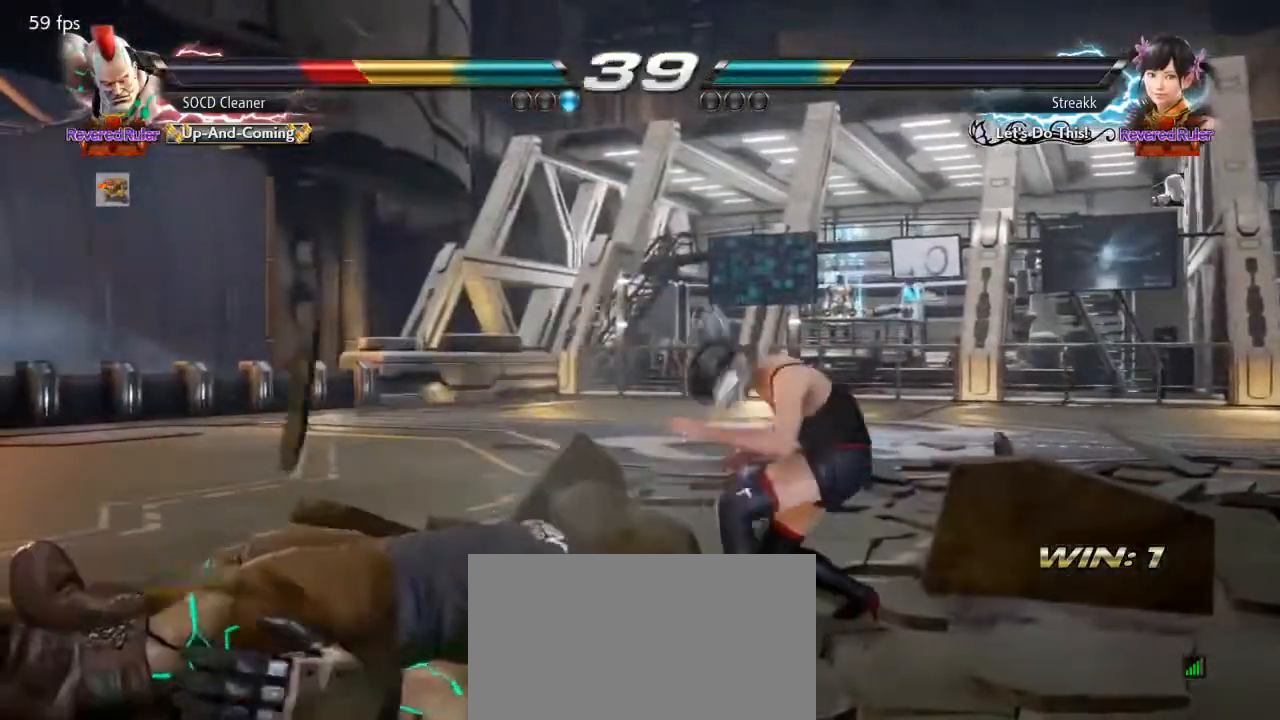
{"buttons": [], "events": []}
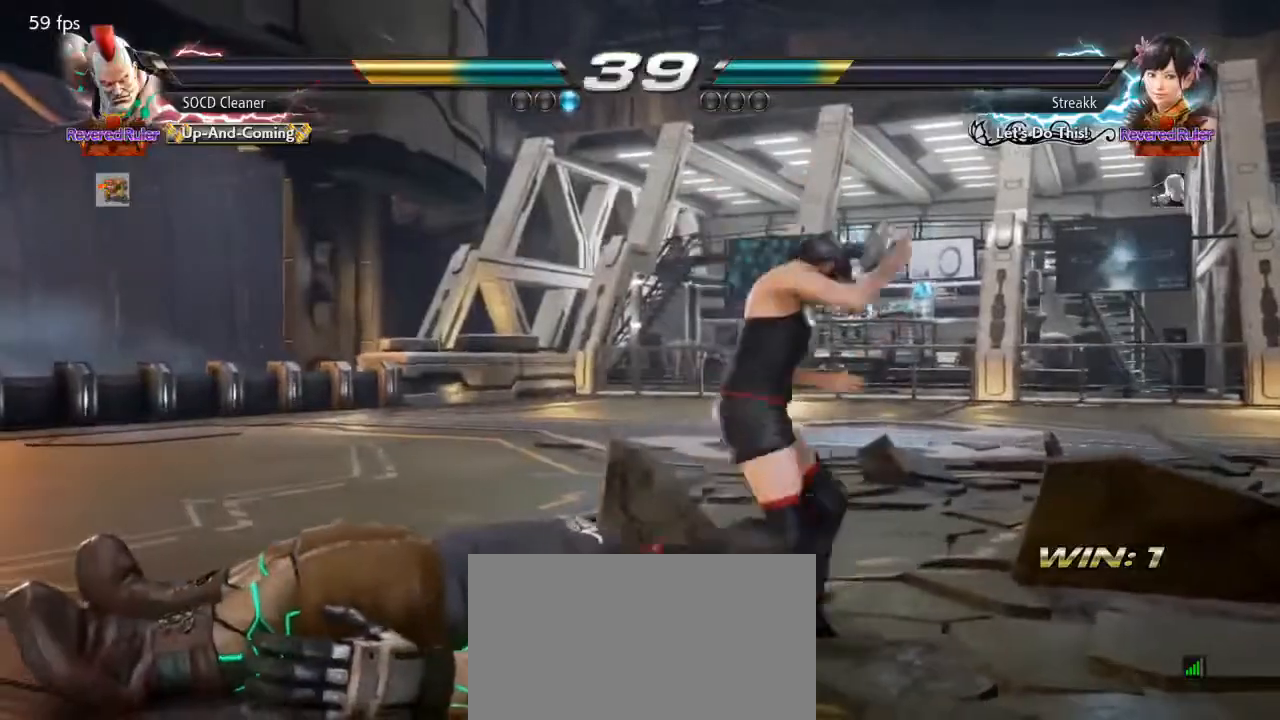
{"buttons": ["DPAD_LEFT"], "events": [[33, "CIRCLE", "down"], [67, "DPAD_DOWN", "down"], [67, "DPAD_LEFT", "down"], [267, "CIRCLE", "up"], [300, "DPAD_DOWN", "up"]]}
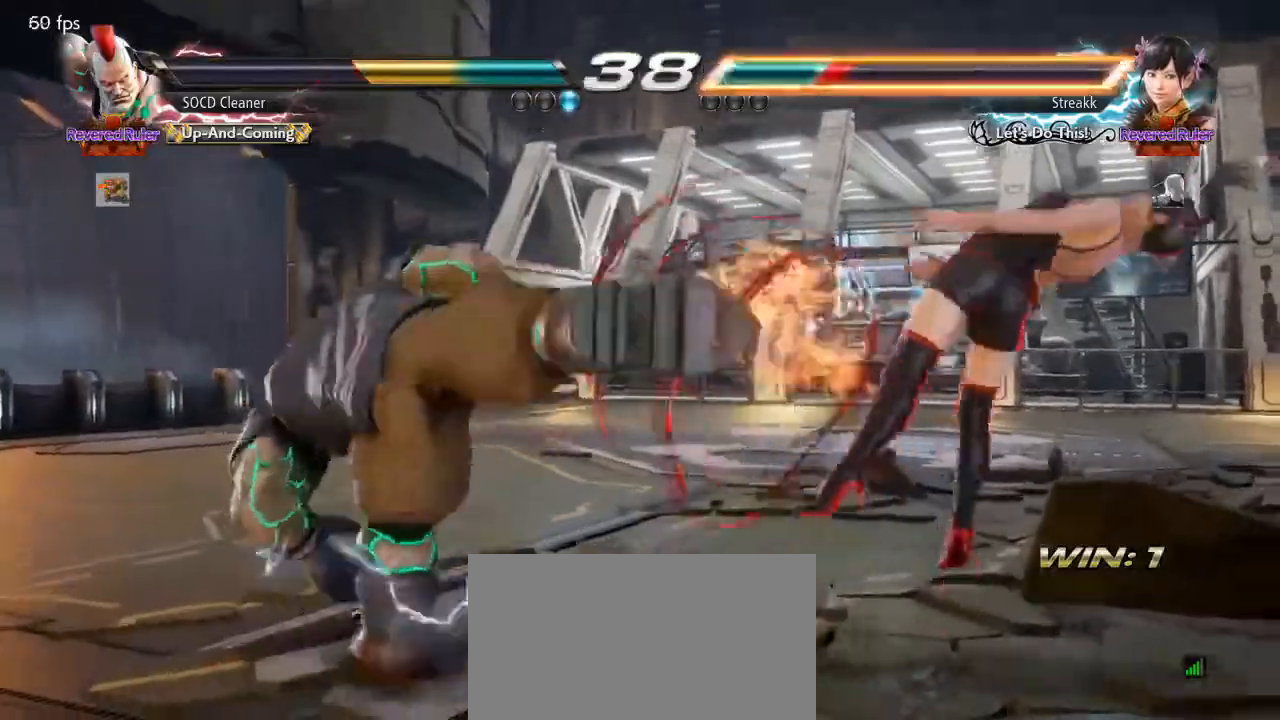
{"buttons": ["DPAD_RIGHT"], "events": [[200, "DPAD_LEFT", "up"], [367, "DPAD_RIGHT", "down"], [400, "DPAD_RIGHT", "up"], [467, "DPAD_RIGHT", "down"]]}
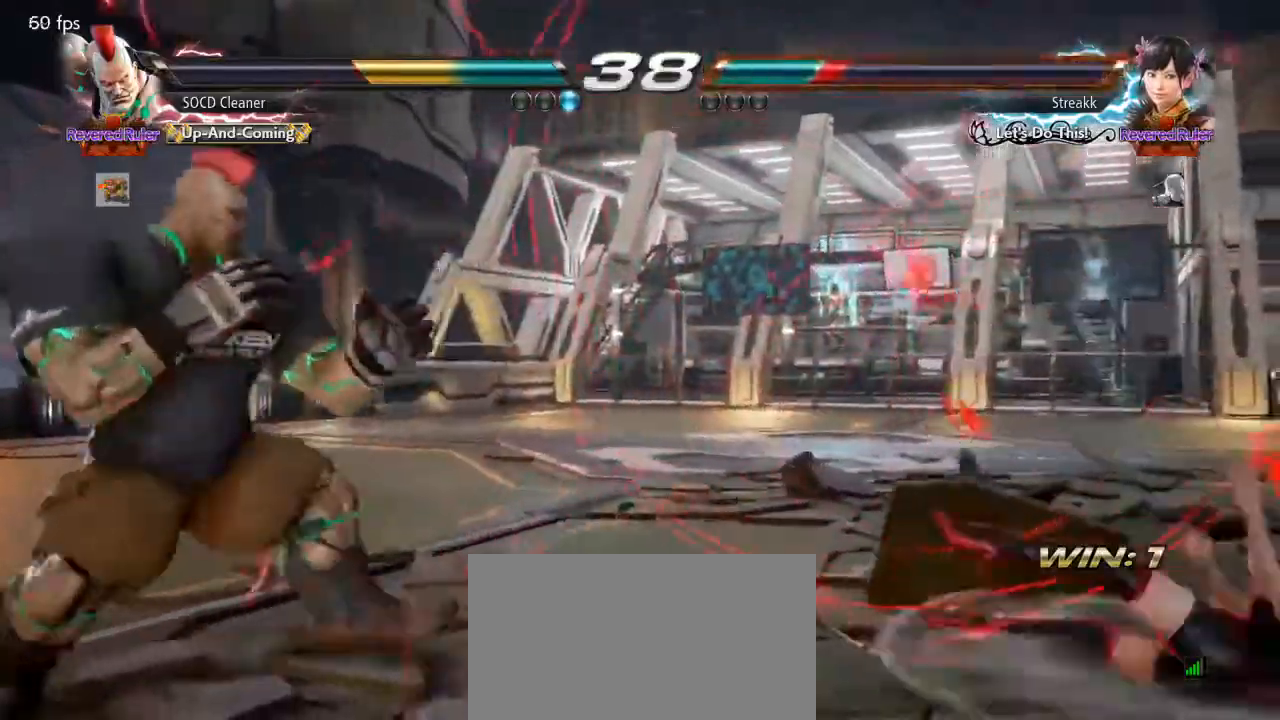
{"buttons": ["DPAD_LEFT"], "events": [[67, "DPAD_RIGHT", "up"], [200, "DPAD_UP", "down"], [267, "DPAD_UP", "up"], [300, "SQUARE", "down"], [367, "SQUARE", "up"], [400, "DPAD_LEFT", "down"]]}
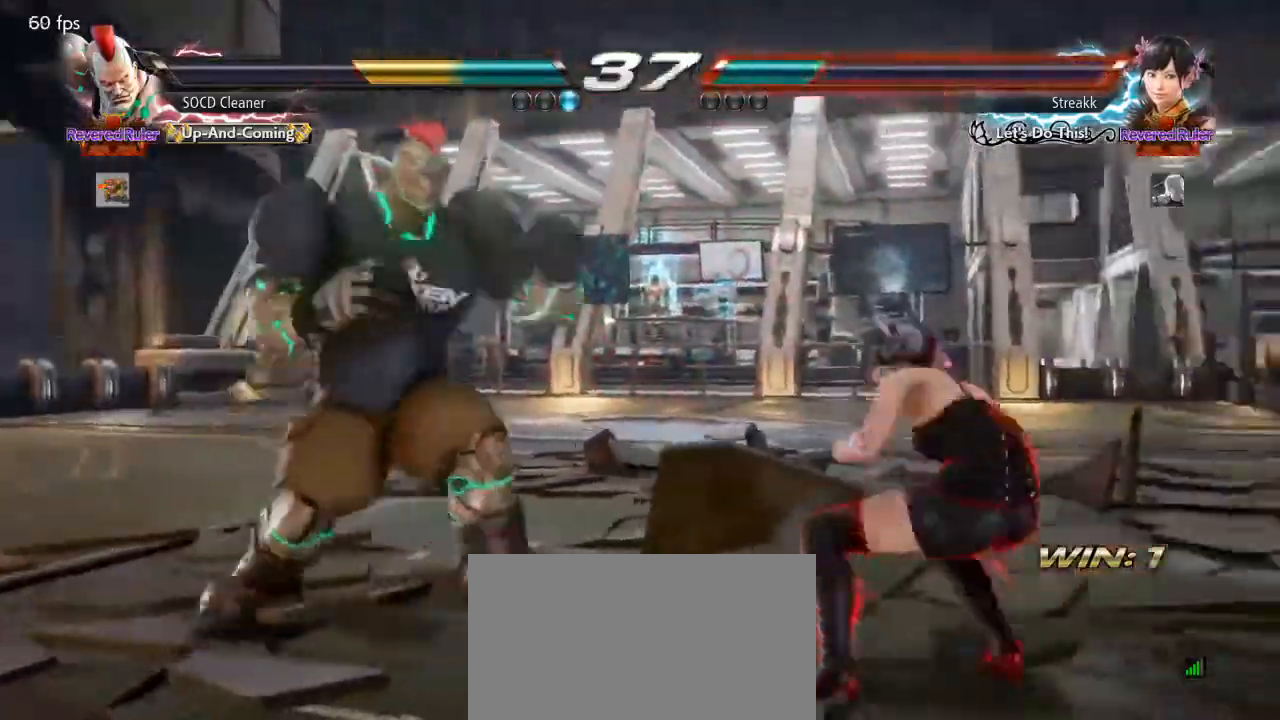
{"buttons": ["DPAD_LEFT"], "events": []}
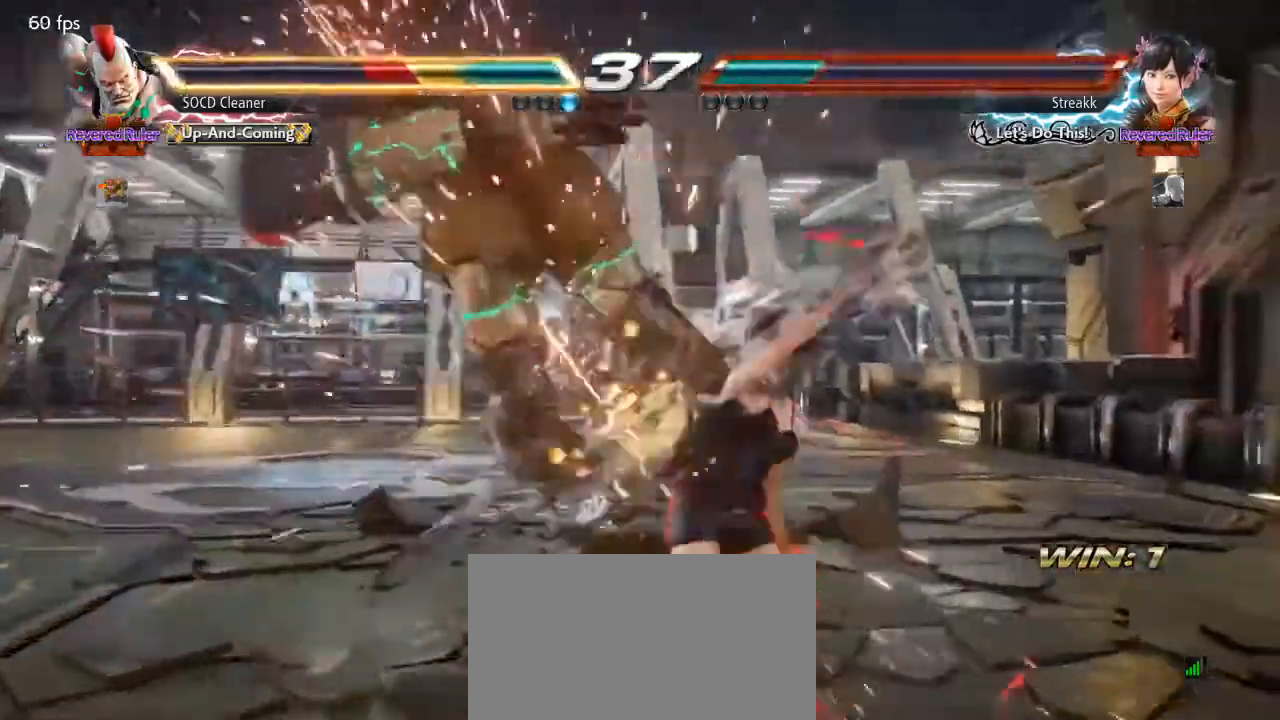
{"buttons": [], "events": [[133, "DPAD_LEFT", "up"]]}
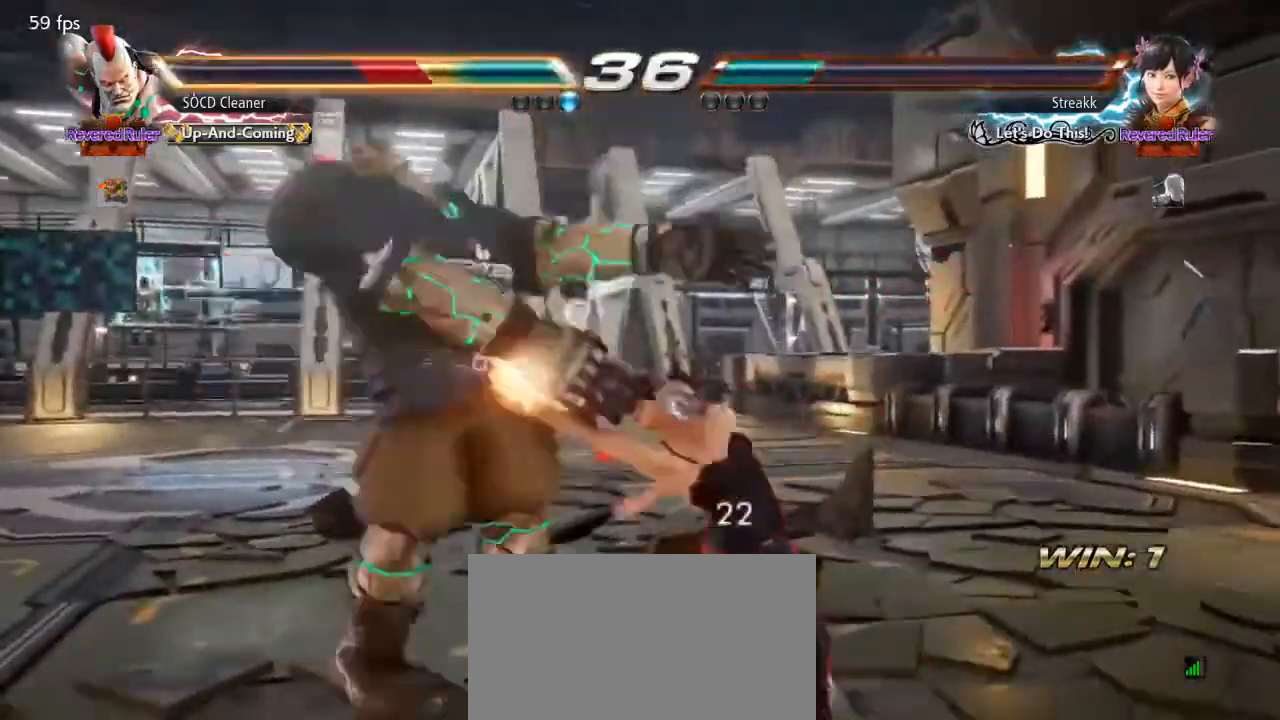
{"buttons": [], "events": []}
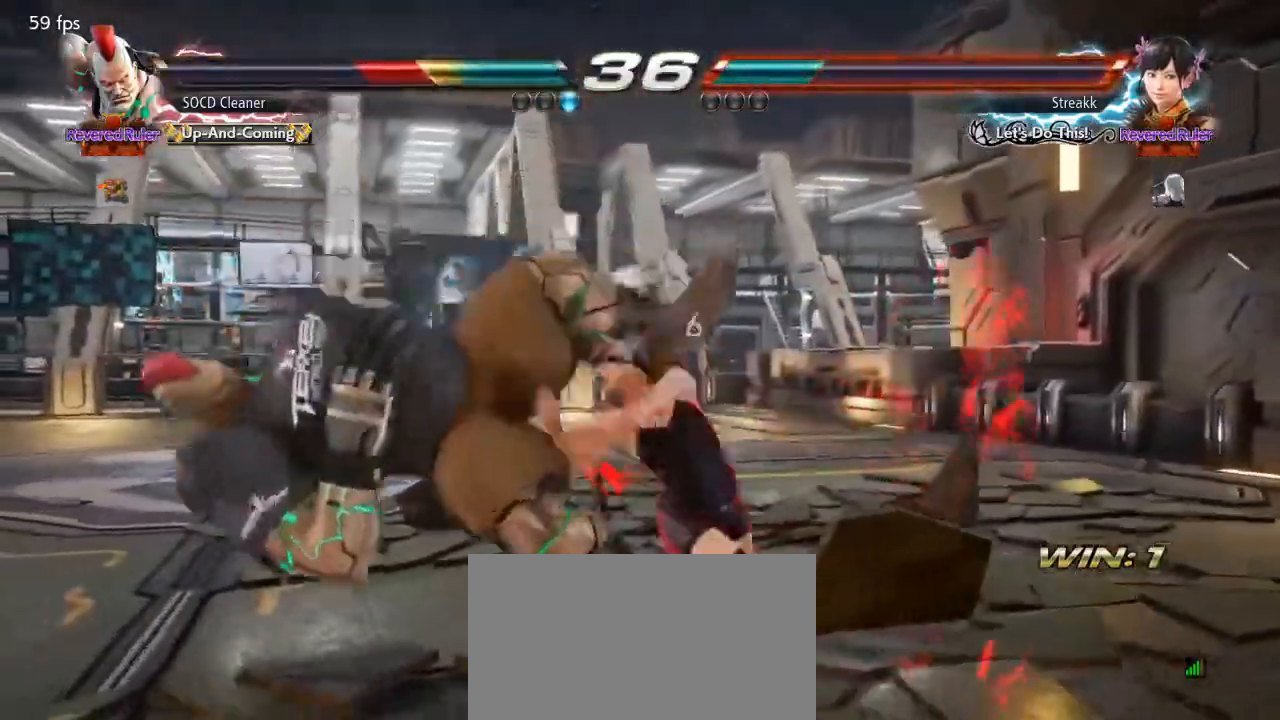
{"buttons": [], "events": []}
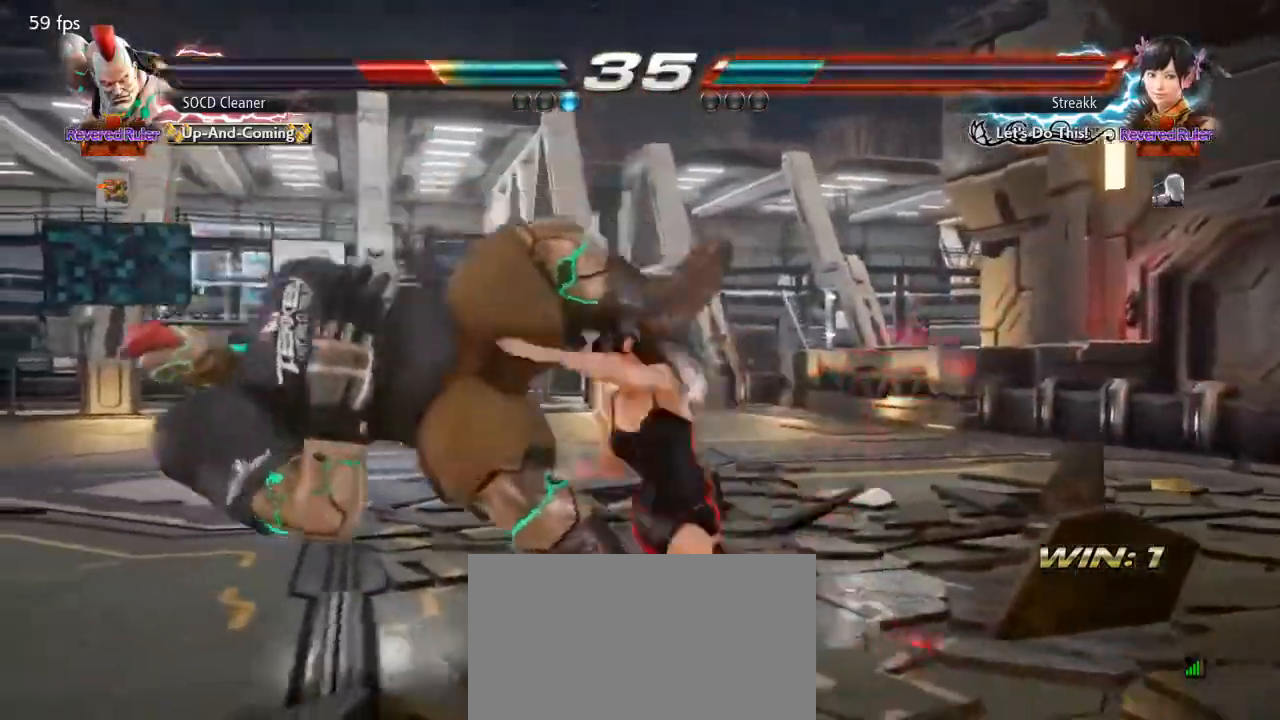
{"buttons": ["CROSS"], "events": [[500, "CROSS", "down"]]}
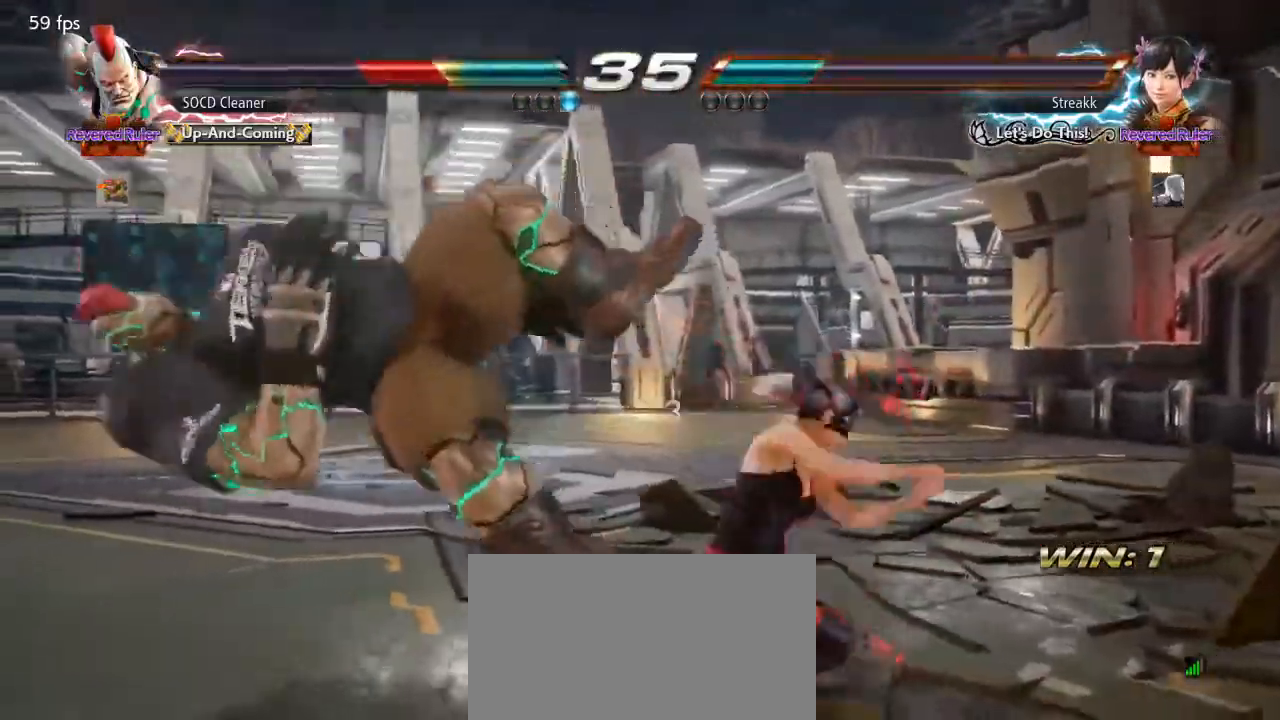
{"buttons": ["CROSS"], "events": [[200, "CROSS", "up"], [500, "CROSS", "down"]]}
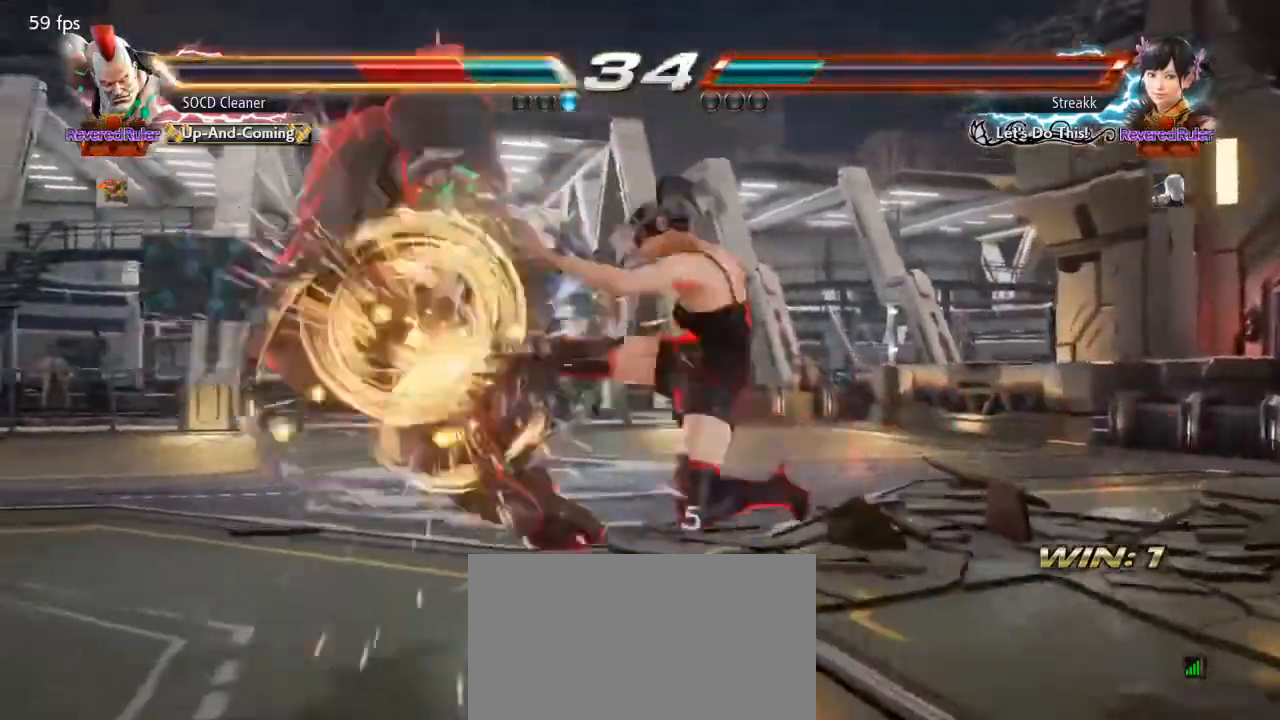
{"buttons": ["DPAD_DOWN", "DPAD_LEFT"], "events": [[333, "CROSS", "up"], [467, "DPAD_DOWN", "down"], [467, "DPAD_LEFT", "down"]]}
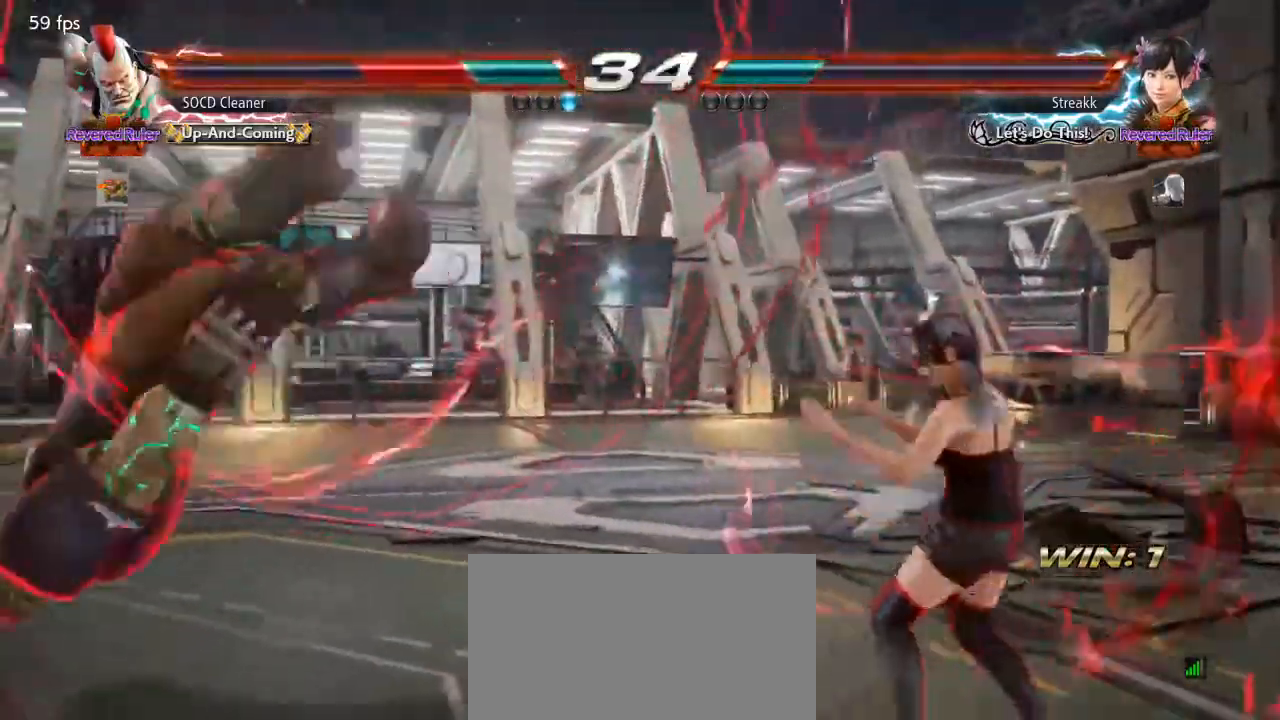
{"buttons": ["CROSS", "CIRCLE", "DPAD_LEFT"], "events": [[100, "CIRCLE", "down"], [100, "CROSS", "down"], [300, "CIRCLE", "up"], [300, "CROSS", "up"], [367, "DPAD_DOWN", "up"], [433, "CIRCLE", "down"], [433, "CROSS", "down"]]}
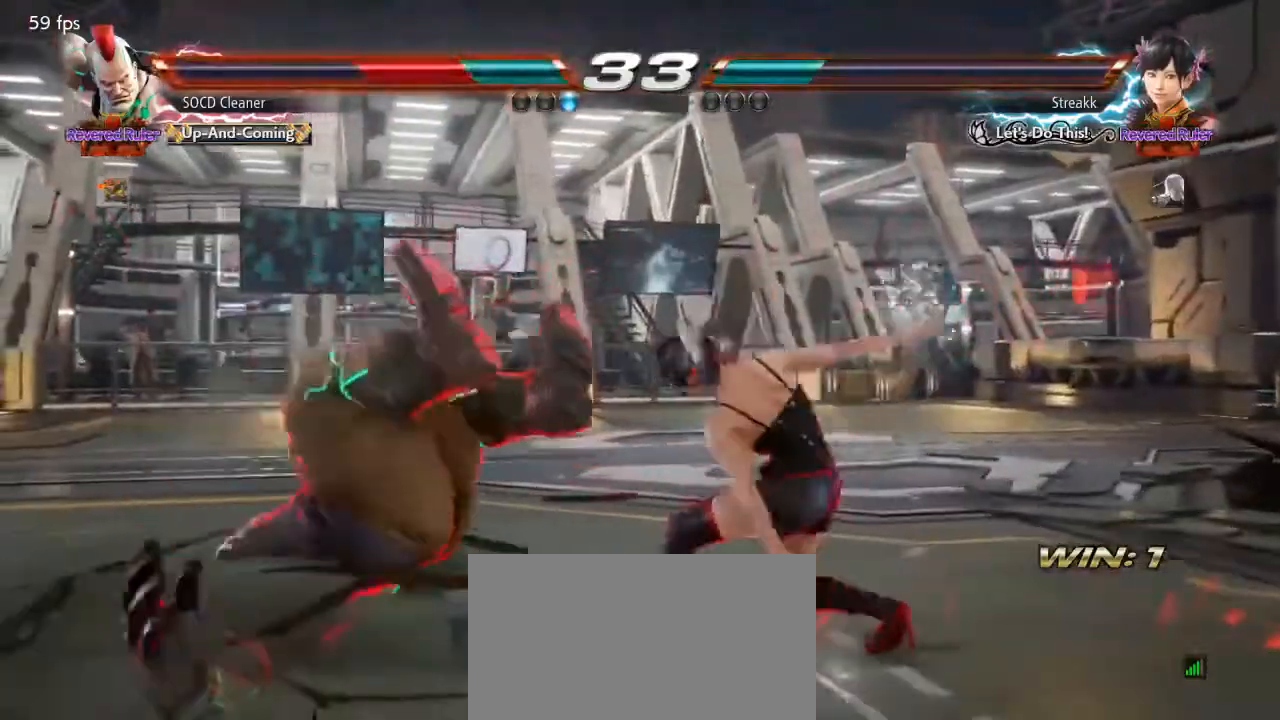
{"buttons": [], "events": [[433, "CIRCLE", "up"], [433, "CROSS", "up"], [433, "DPAD_LEFT", "up"]]}
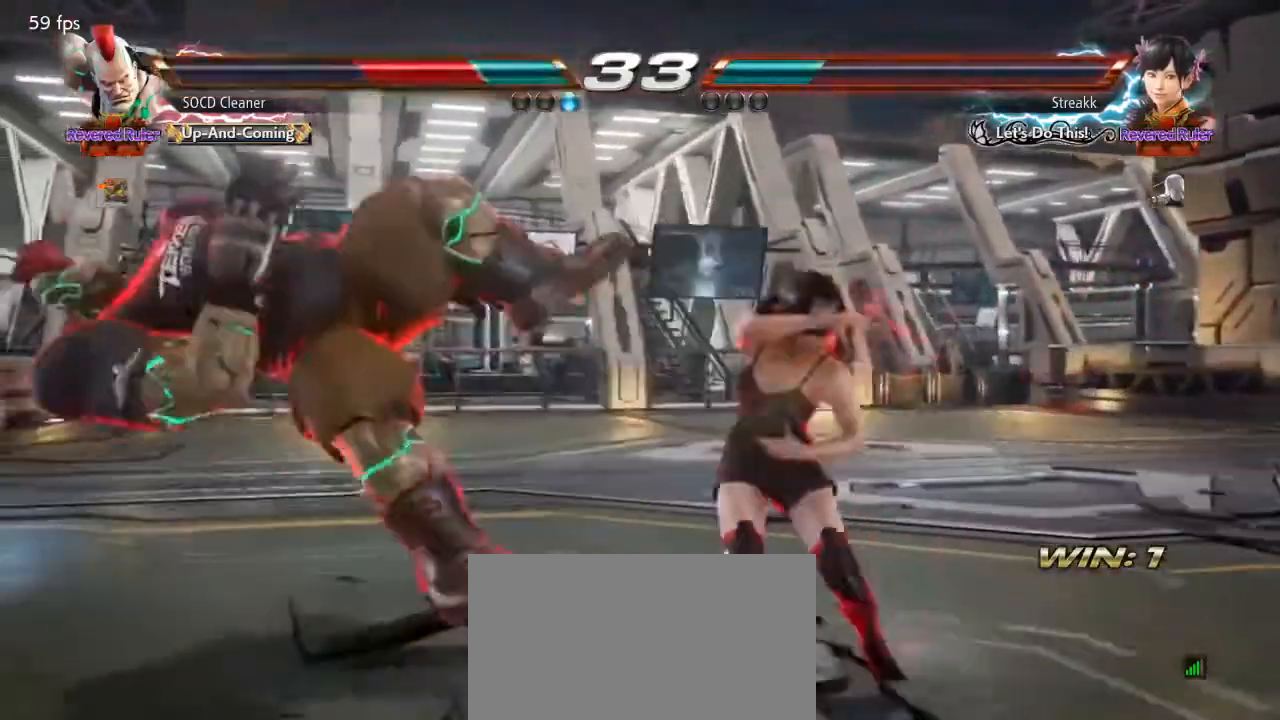
{"buttons": [], "events": [[33, "DPAD_LEFT", "down"], [300, "DPAD_LEFT", "up"], [333, "DPAD_LEFT", "down"], [500, "DPAD_LEFT", "up"]]}
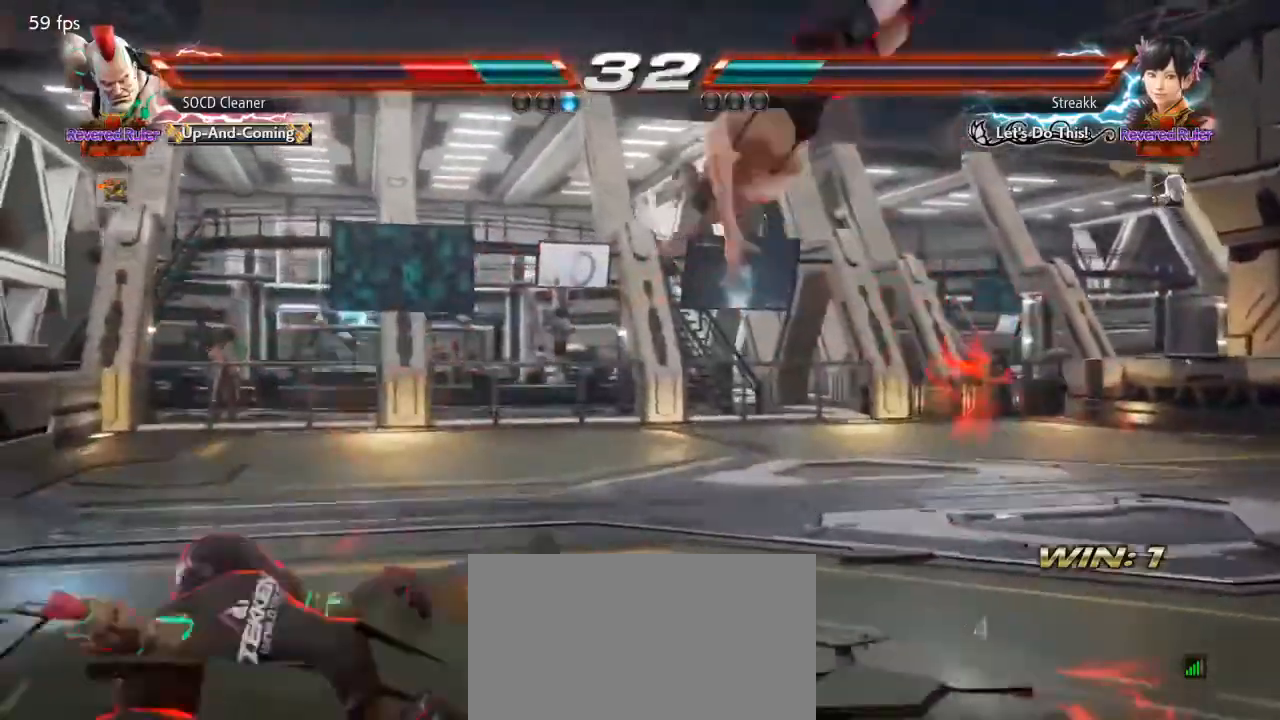
{"buttons": [], "events": [[100, "DPAD_LEFT", "down"], [200, "DPAD_LEFT", "up"], [233, "DPAD_LEFT", "down"], [500, "DPAD_LEFT", "up"]]}
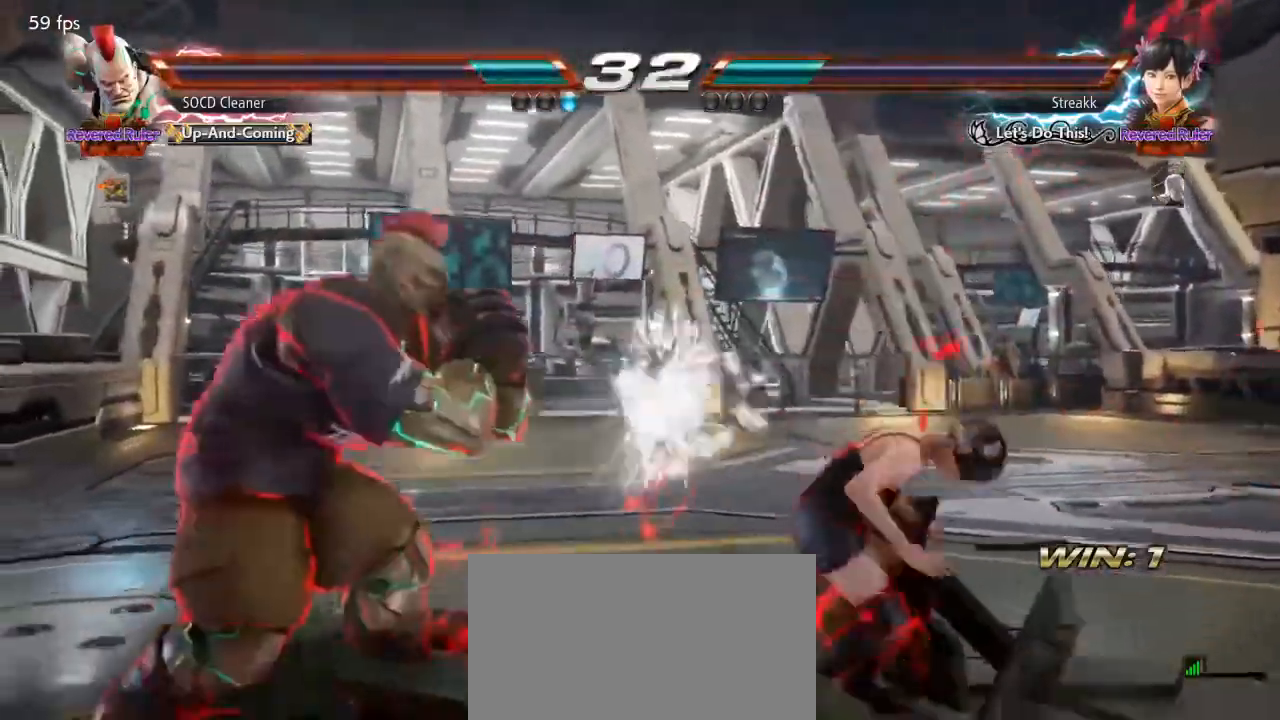
{"buttons": ["DPAD_LEFT"], "events": [[67, "TRIANGLE", "down"], [233, "DPAD_LEFT", "down"], [233, "TRIANGLE", "up"], [267, "DPAD_LEFT", "up"], [333, "DPAD_LEFT", "down"]]}
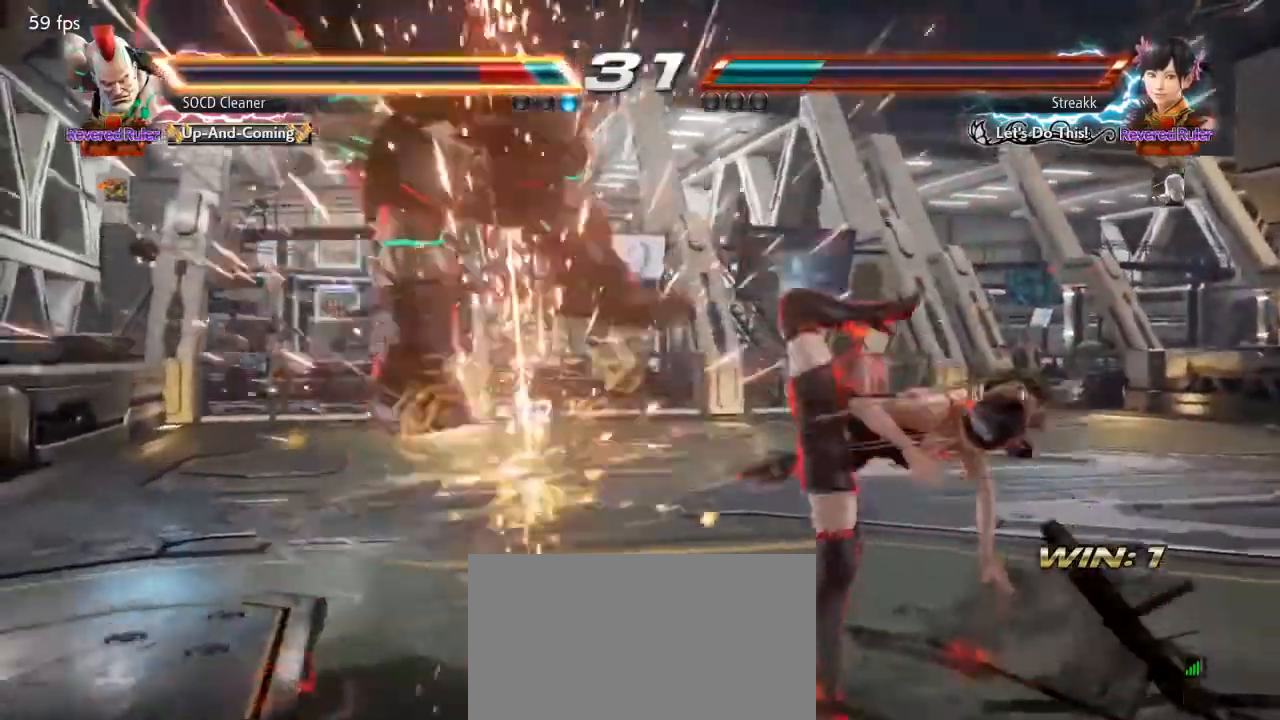
{"buttons": ["CROSS", "CIRCLE"], "events": [[100, "DPAD_LEFT", "up"], [400, "CIRCLE", "down"], [400, "CROSS", "down"]]}
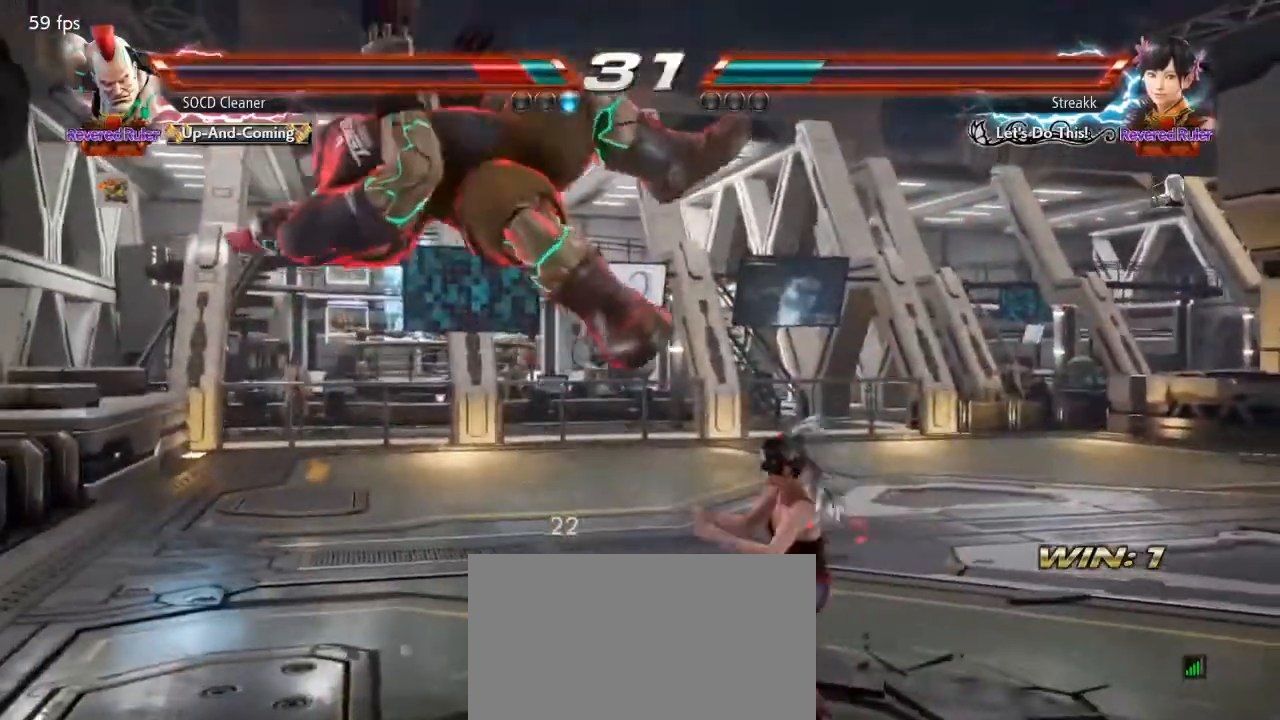
{"buttons": [], "events": [[100, "CIRCLE", "up"], [133, "CROSS", "up"]]}
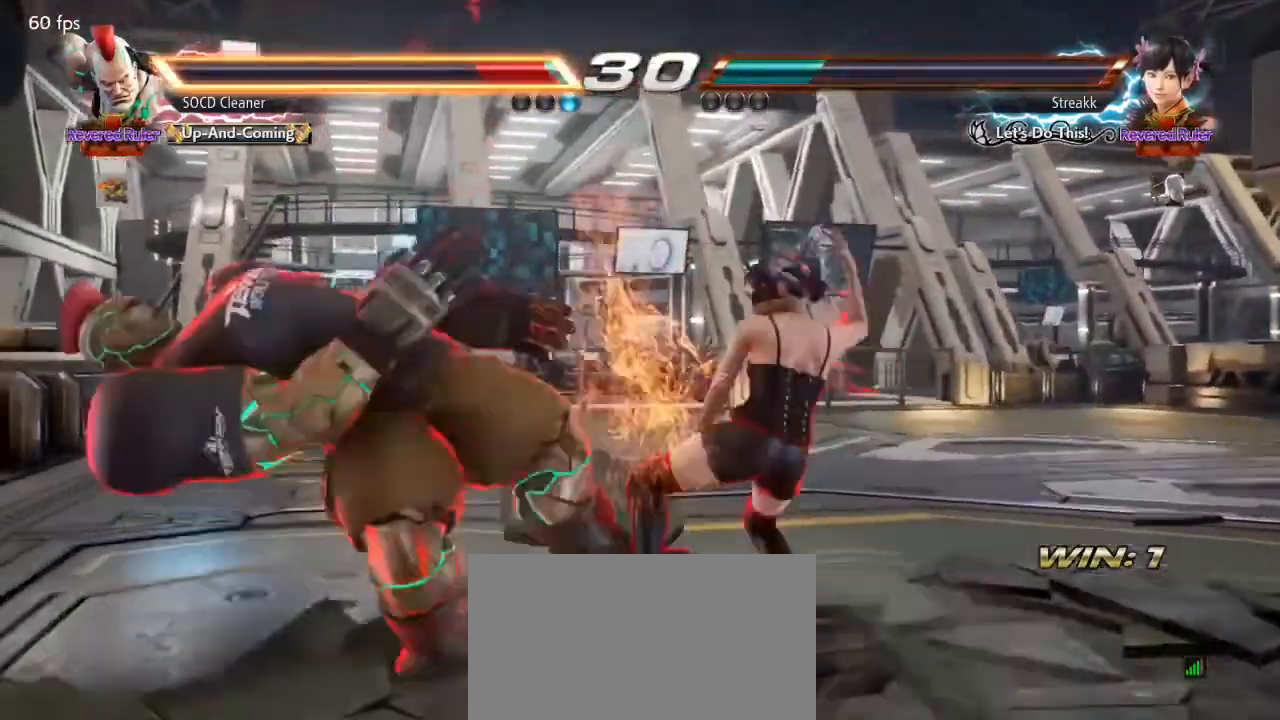
{"buttons": [], "events": []}
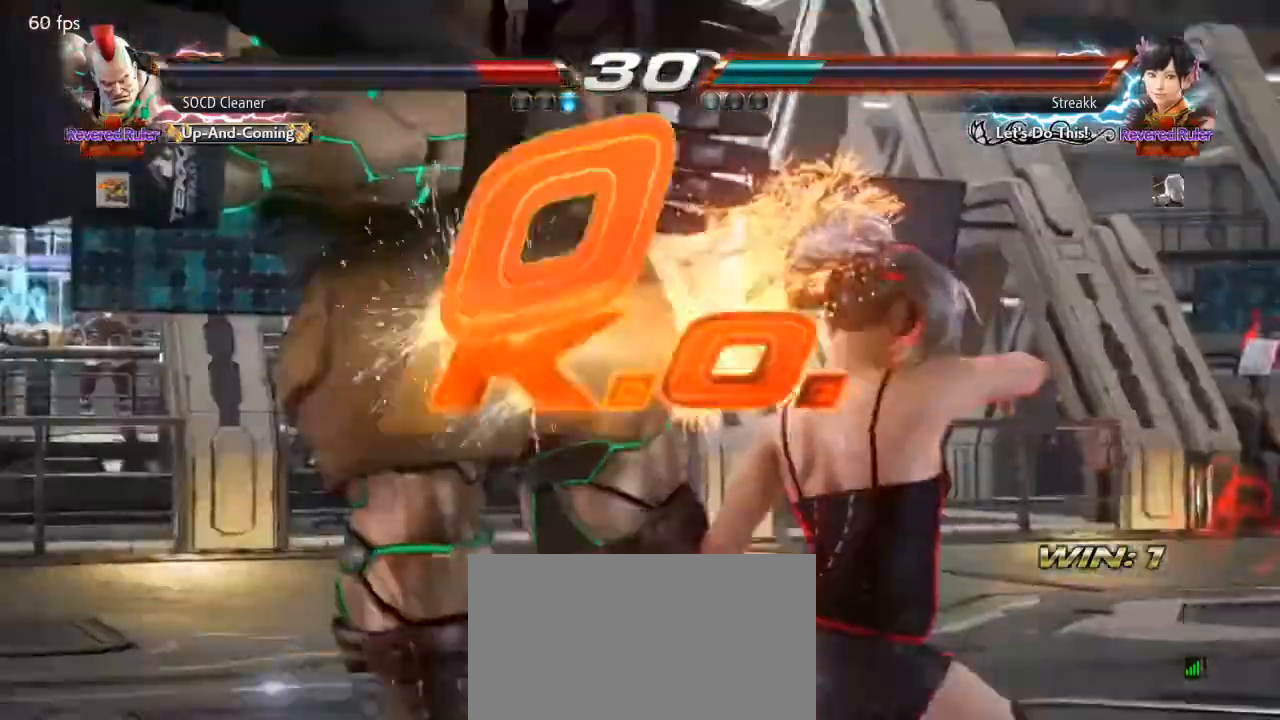
{"buttons": [], "events": []}